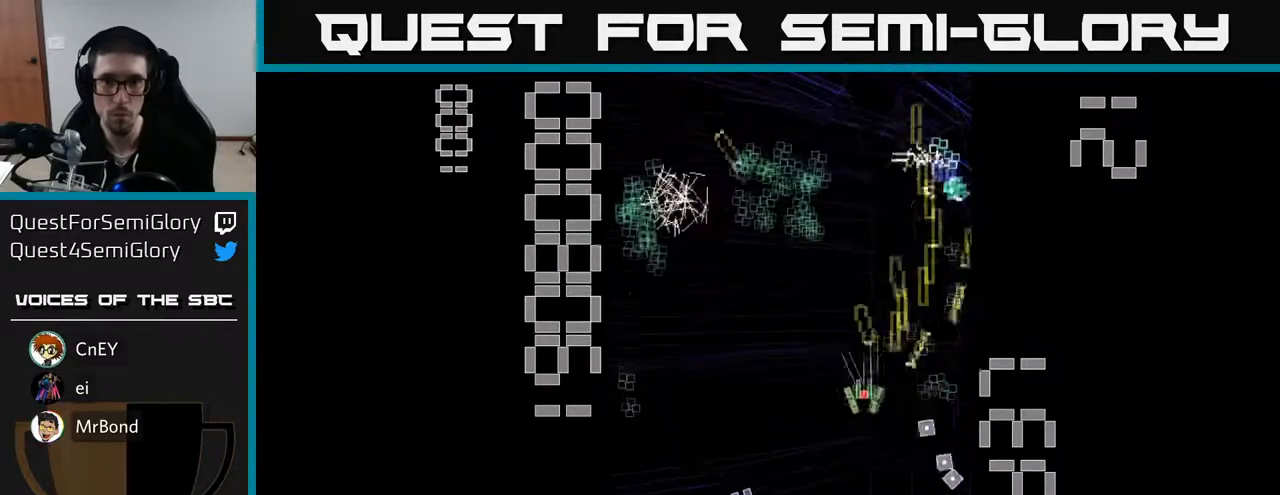
Gameplay with a controller (Xbox layout); each line is a JSON object with the inputs held at the frame after it. "events" lists button and stick changes between this image and that frame as [ms after this image, input, new state], when the widget could be followed in between. Not read: L3 R3 right_stick.
{"buttons": ["R2", "DPAD_DOWN", "DPAD_RIGHT"], "left_stick": "center", "events": [[33, "DPAD_RIGHT", "down"], [117, "DPAD_UP", "up"], [217, "DPAD_RIGHT", "up"], [233, "DPAD_UP", "down"], [250, "DPAD_LEFT", "down"], [267, "DPAD_UP", "up"], [300, "DPAD_DOWN", "down"], [367, "DPAD_LEFT", "up"], [417, "DPAD_RIGHT", "down"]]}
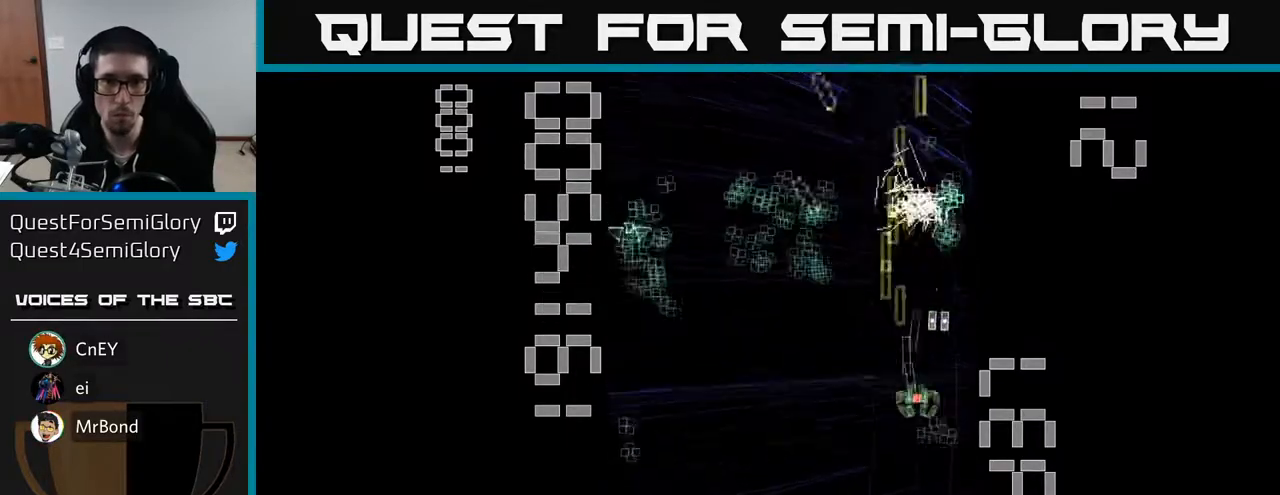
{"buttons": ["R2", "DPAD_DOWN", "DPAD_LEFT"], "left_stick": "center", "events": [[67, "DPAD_RIGHT", "up"], [100, "DPAD_LEFT", "down"], [117, "DPAD_DOWN", "up"], [500, "DPAD_DOWN", "down"]]}
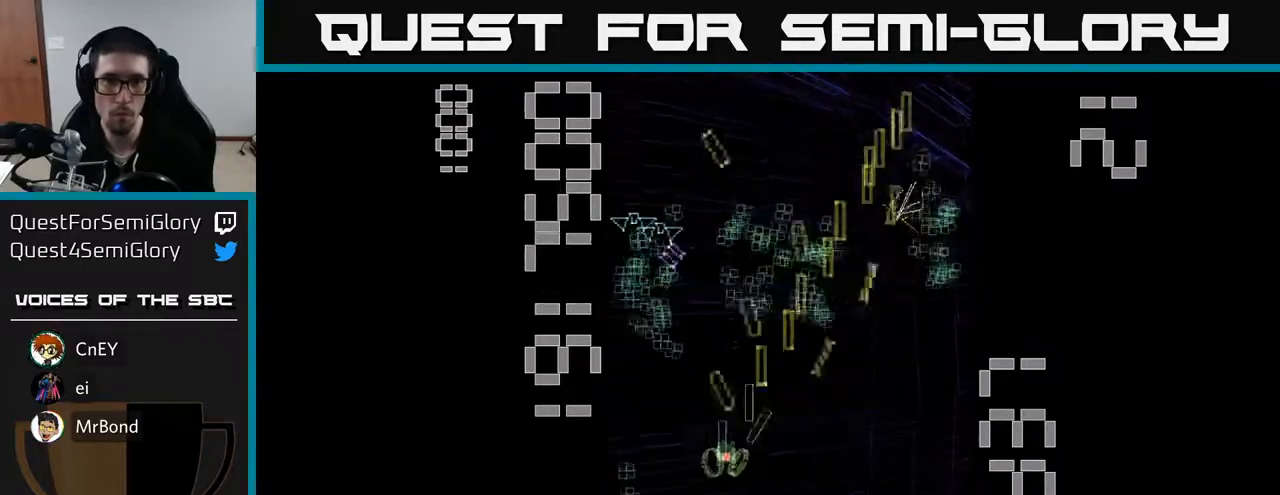
{"buttons": ["X", "R2", "DPAD_UP"], "left_stick": "center", "events": [[167, "DPAD_DOWN", "up"], [217, "DPAD_LEFT", "up"], [233, "DPAD_UP", "down"], [250, "DPAD_RIGHT", "down"], [250, "X", "down"], [433, "DPAD_RIGHT", "up"]]}
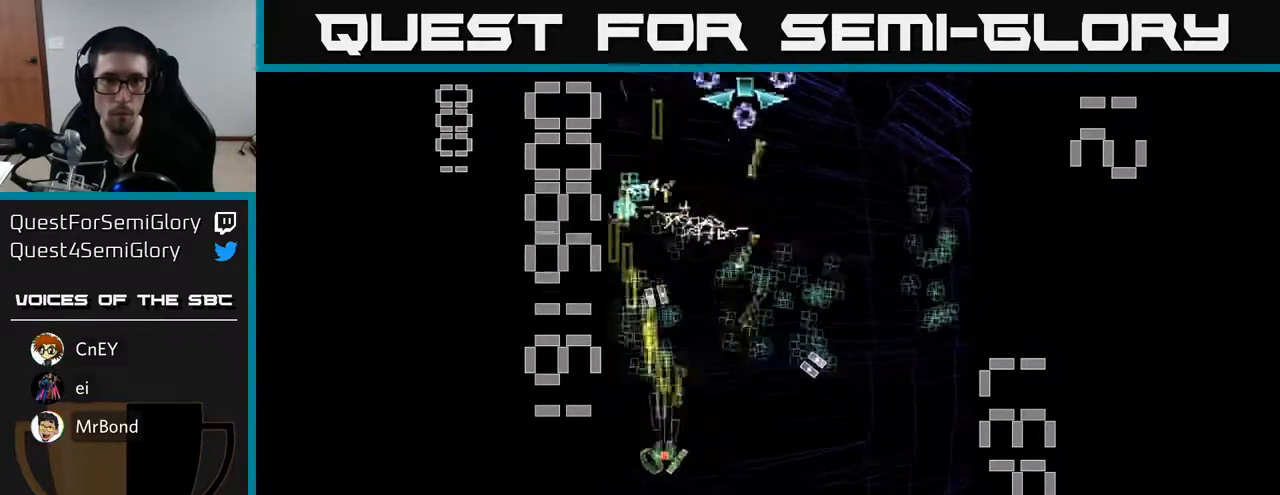
{"buttons": ["R2", "DPAD_DOWN"], "left_stick": "center", "events": [[17, "DPAD_RIGHT", "down"], [250, "X", "up"], [367, "DPAD_UP", "up"], [433, "DPAD_RIGHT", "up"], [450, "DPAD_DOWN", "down"]]}
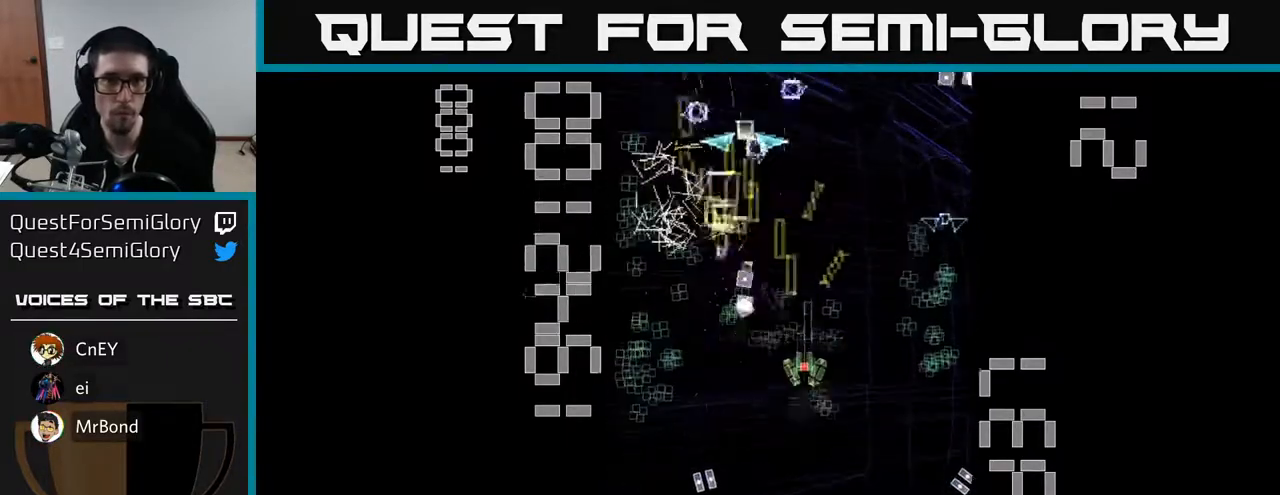
{"buttons": ["R2", "DPAD_UP"], "left_stick": "center", "events": [[50, "DPAD_LEFT", "down"], [100, "DPAD_LEFT", "up"], [183, "DPAD_RIGHT", "down"], [200, "DPAD_DOWN", "up"], [433, "DPAD_UP", "down"], [450, "DPAD_RIGHT", "up"]]}
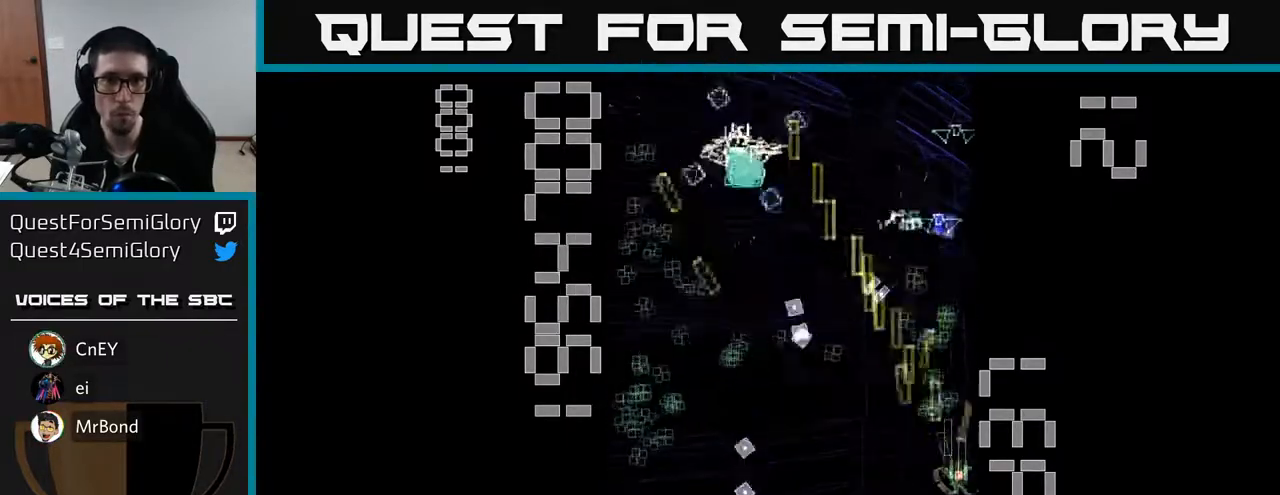
{"buttons": ["R2", "DPAD_UP"], "left_stick": "center", "events": [[17, "DPAD_LEFT", "down"], [50, "DPAD_UP", "up"], [117, "DPAD_DOWN", "down"], [183, "DPAD_LEFT", "up"], [250, "DPAD_RIGHT", "down"], [317, "DPAD_DOWN", "up"], [433, "DPAD_UP", "down"], [467, "DPAD_RIGHT", "up"]]}
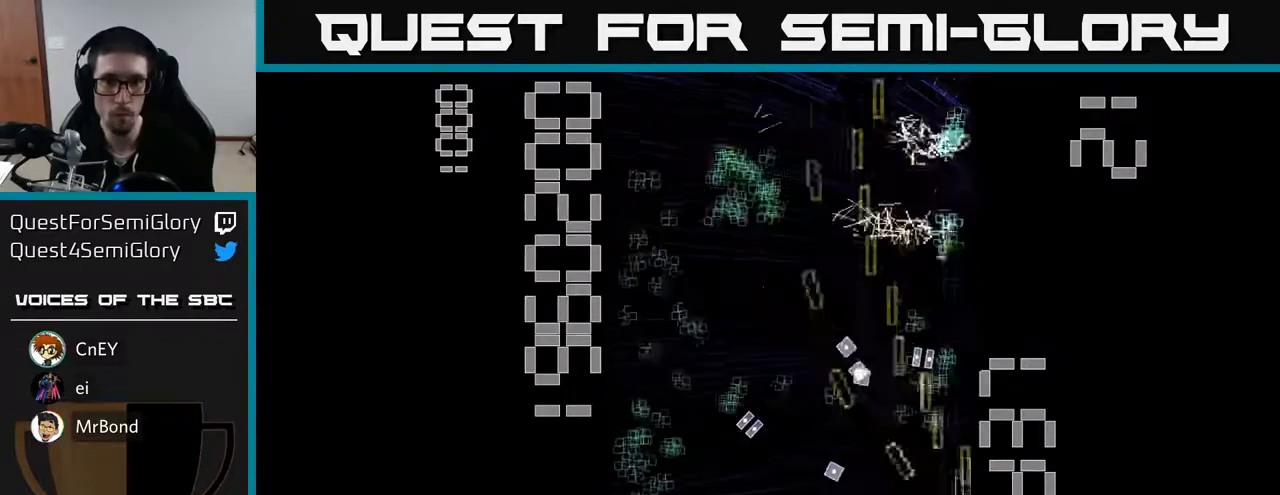
{"buttons": ["R2", "DPAD_RIGHT"], "left_stick": "center", "events": [[17, "DPAD_LEFT", "down"], [33, "DPAD_UP", "up"], [250, "DPAD_UP", "down"], [283, "DPAD_LEFT", "up"], [333, "DPAD_RIGHT", "down"], [367, "DPAD_UP", "up"]]}
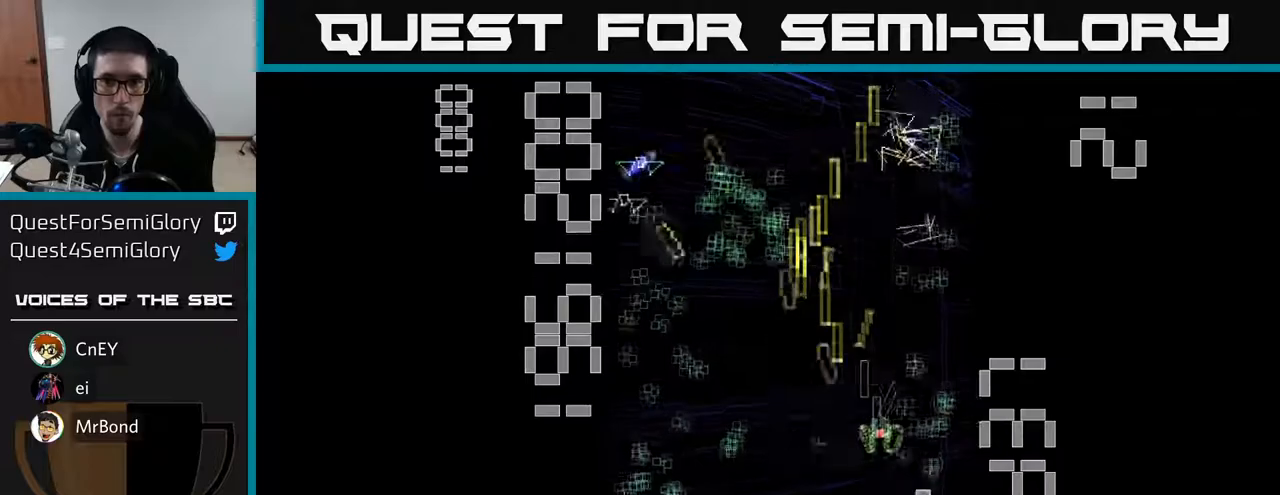
{"buttons": ["R2", "DPAD_DOWN", "DPAD_LEFT"], "left_stick": "center", "events": [[50, "DPAD_DOWN", "down"], [83, "DPAD_RIGHT", "up"], [100, "DPAD_DOWN", "up"], [133, "DPAD_LEFT", "down"], [133, "DPAD_UP", "down"], [250, "DPAD_UP", "up"], [333, "DPAD_DOWN", "down"]]}
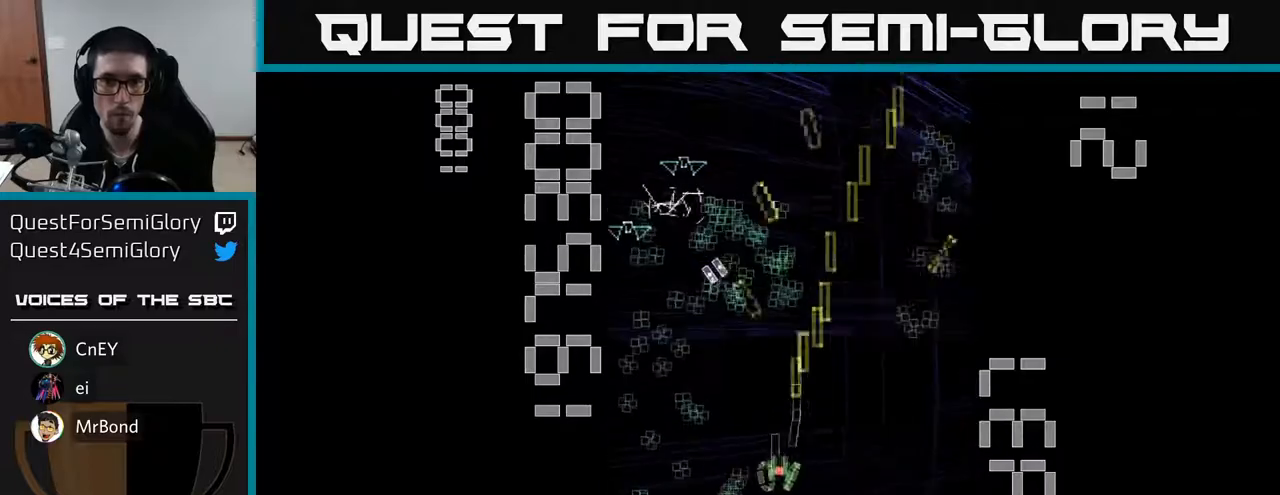
{"buttons": ["R2", "DPAD_UP"], "left_stick": "center", "events": [[83, "DPAD_DOWN", "up"], [167, "DPAD_DOWN", "down"], [233, "DPAD_LEFT", "up"], [283, "DPAD_RIGHT", "down"], [300, "DPAD_DOWN", "up"], [333, "DPAD_UP", "down"], [417, "DPAD_RIGHT", "up"]]}
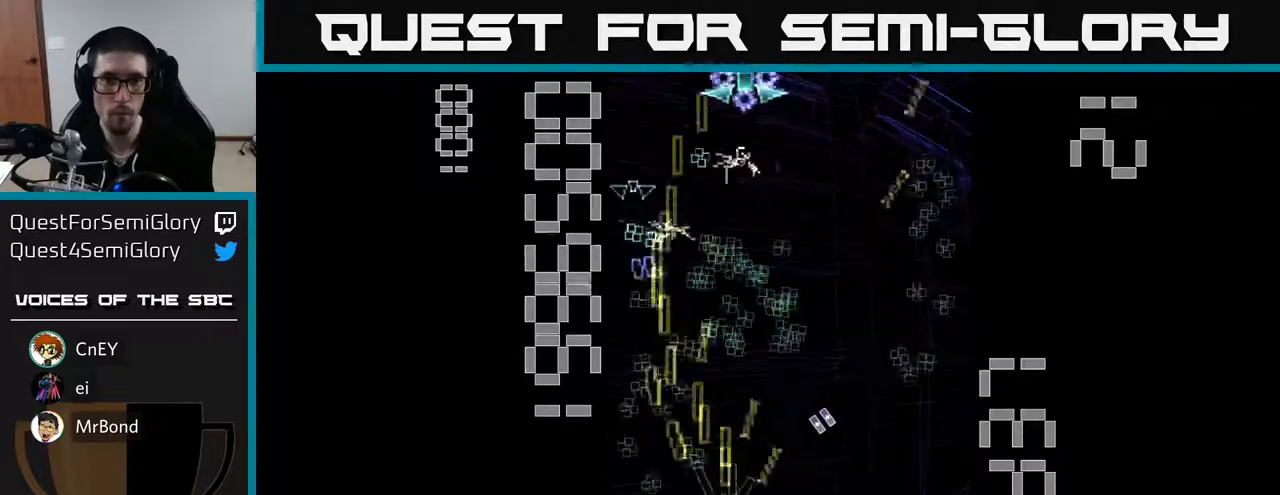
{"buttons": ["X", "R2"], "left_stick": "center", "events": [[17, "X", "down"], [100, "DPAD_RIGHT", "down"], [183, "DPAD_RIGHT", "up"], [500, "DPAD_UP", "up"]]}
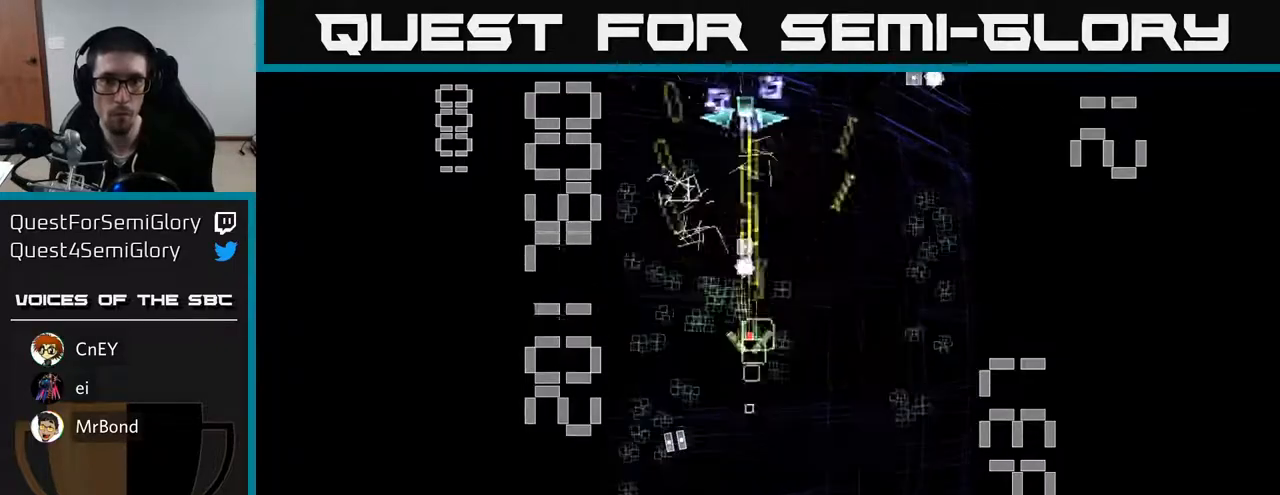
{"buttons": ["R2"], "left_stick": "center", "events": [[17, "DPAD_DOWN", "down"], [17, "X", "up"], [200, "DPAD_LEFT", "down"], [283, "DPAD_DOWN", "up"], [367, "DPAD_DOWN", "down"], [383, "DPAD_LEFT", "up"], [417, "DPAD_RIGHT", "down"], [483, "DPAD_DOWN", "up"], [483, "DPAD_RIGHT", "up"]]}
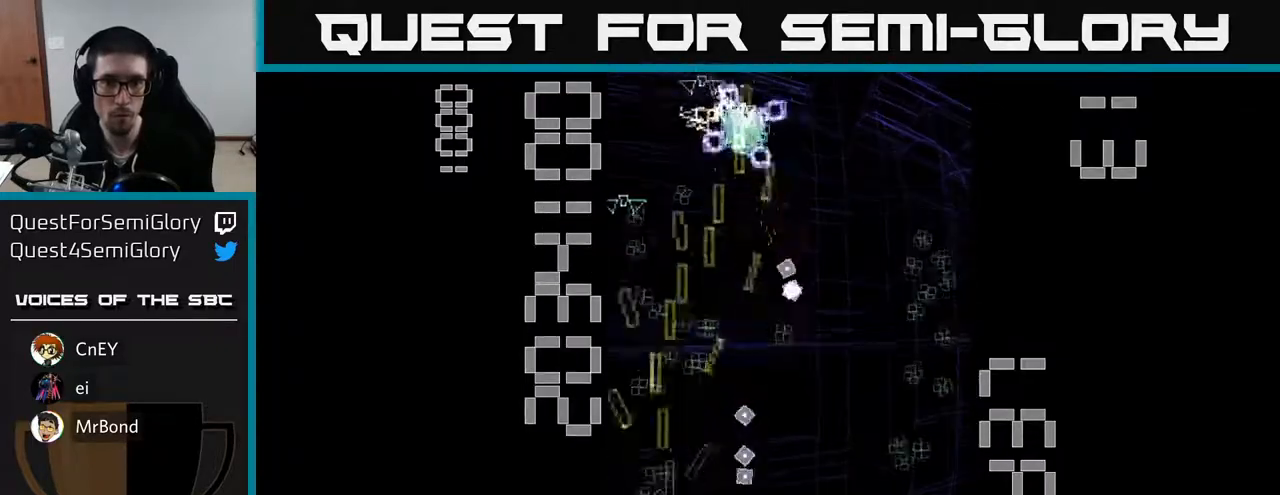
{"buttons": ["R2", "DPAD_UP"], "left_stick": "center", "events": [[17, "DPAD_LEFT", "down"], [17, "DPAD_UP", "down"], [167, "DPAD_LEFT", "up"], [167, "DPAD_UP", "up"], [217, "DPAD_RIGHT", "down"], [250, "DPAD_RIGHT", "up"], [250, "DPAD_UP", "down"]]}
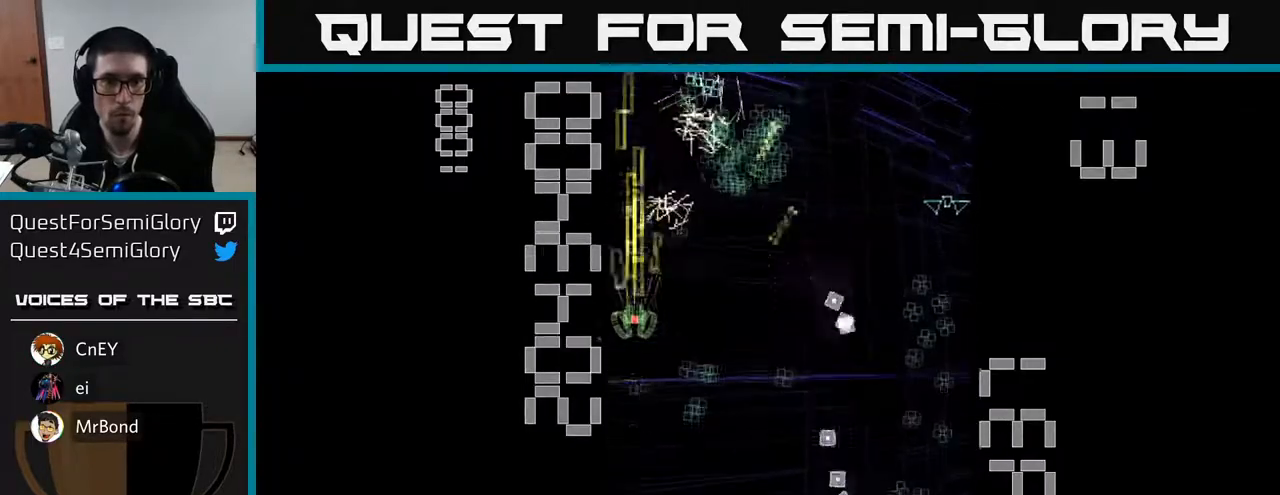
{"buttons": ["R2", "DPAD_DOWN", "DPAD_RIGHT"], "left_stick": "center", "events": [[17, "DPAD_RIGHT", "down"], [50, "DPAD_UP", "up"], [100, "DPAD_DOWN", "down"], [117, "DPAD_RIGHT", "up"], [500, "DPAD_RIGHT", "down"]]}
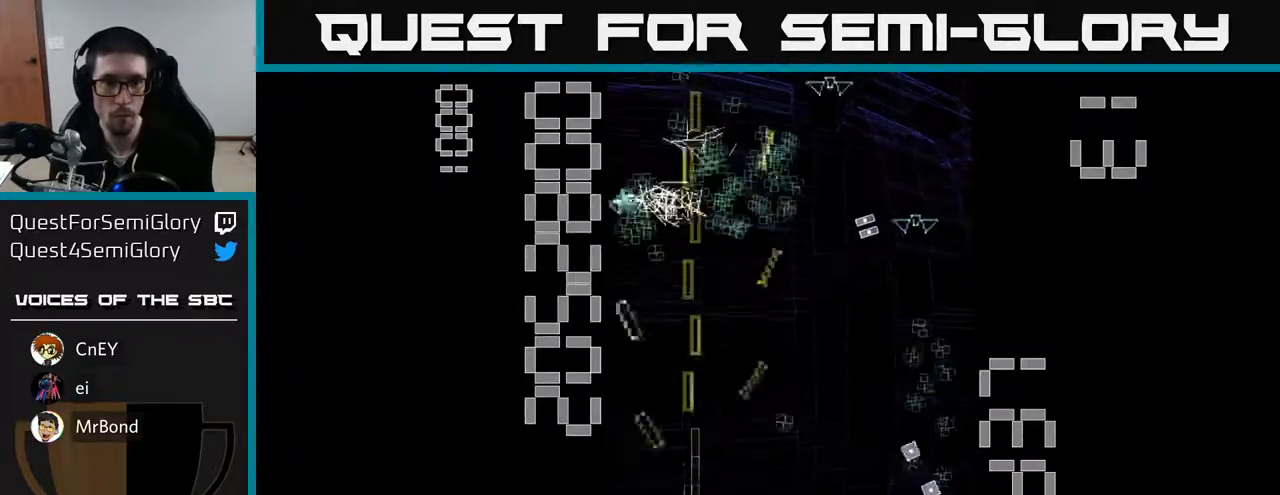
{"buttons": ["R2", "DPAD_DOWN", "DPAD_RIGHT"], "left_stick": "center", "events": [[17, "DPAD_DOWN", "up"], [50, "DPAD_UP", "down"], [317, "DPAD_UP", "up"], [433, "DPAD_DOWN", "down"]]}
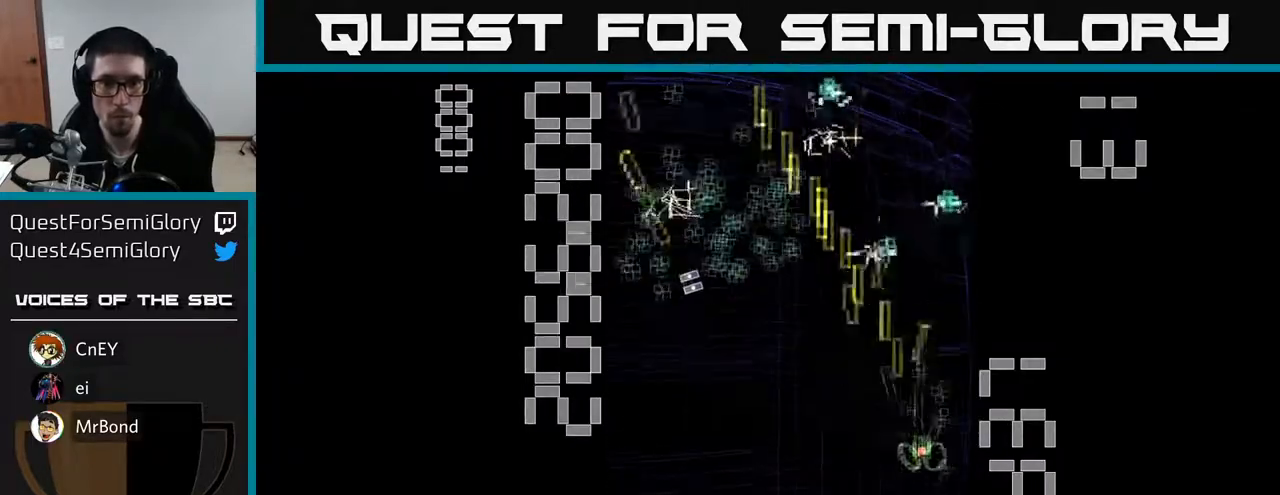
{"buttons": ["R2", "DPAD_UP"], "left_stick": "center", "events": [[17, "DPAD_RIGHT", "up"], [250, "DPAD_DOWN", "up"], [267, "DPAD_RIGHT", "down"], [283, "DPAD_RIGHT", "up"], [283, "DPAD_UP", "down"]]}
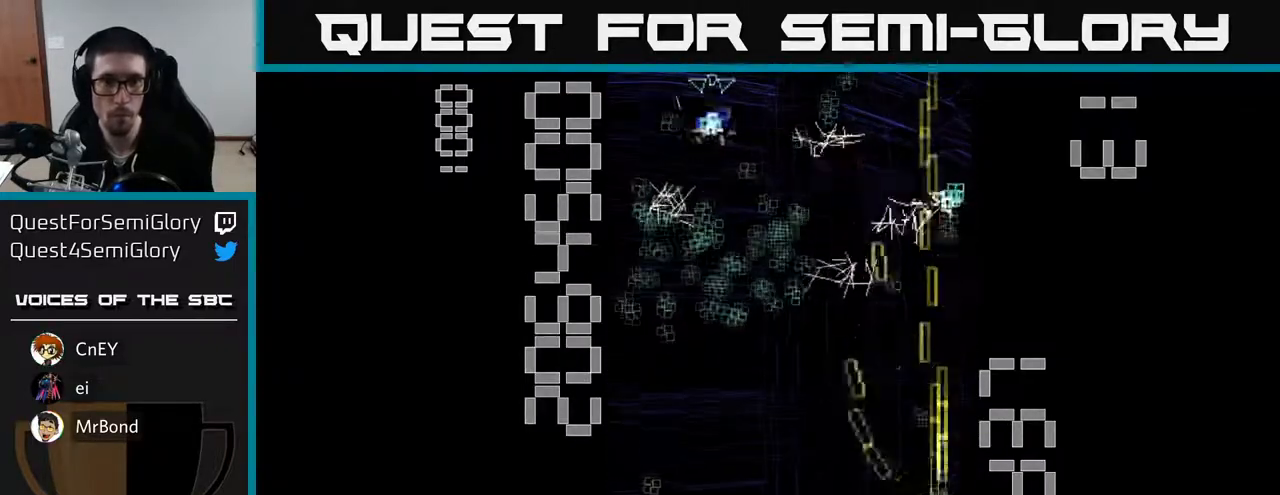
{"buttons": ["R2", "DPAD_LEFT"], "left_stick": "center", "events": [[33, "DPAD_LEFT", "down"], [100, "DPAD_UP", "up"]]}
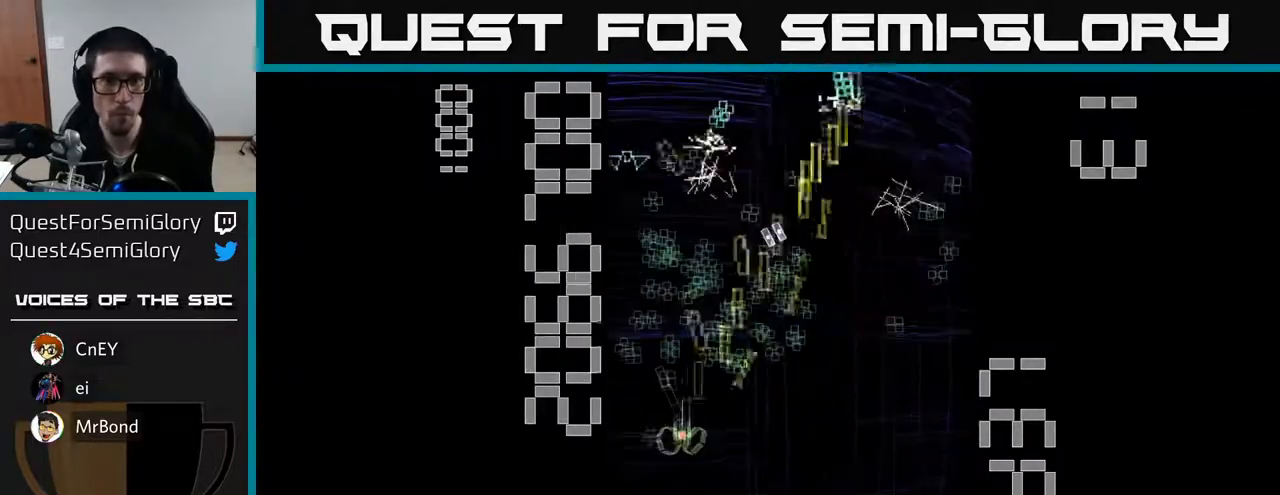
{"buttons": ["R2", "DPAD_UP", "DPAD_LEFT"], "left_stick": "center", "events": [[17, "DPAD_UP", "down"], [33, "DPAD_LEFT", "up"], [83, "DPAD_RIGHT", "down"], [217, "DPAD_UP", "up"], [300, "DPAD_RIGHT", "up"], [317, "DPAD_DOWN", "down"], [383, "DPAD_DOWN", "up"], [383, "DPAD_LEFT", "down"], [433, "DPAD_UP", "down"]]}
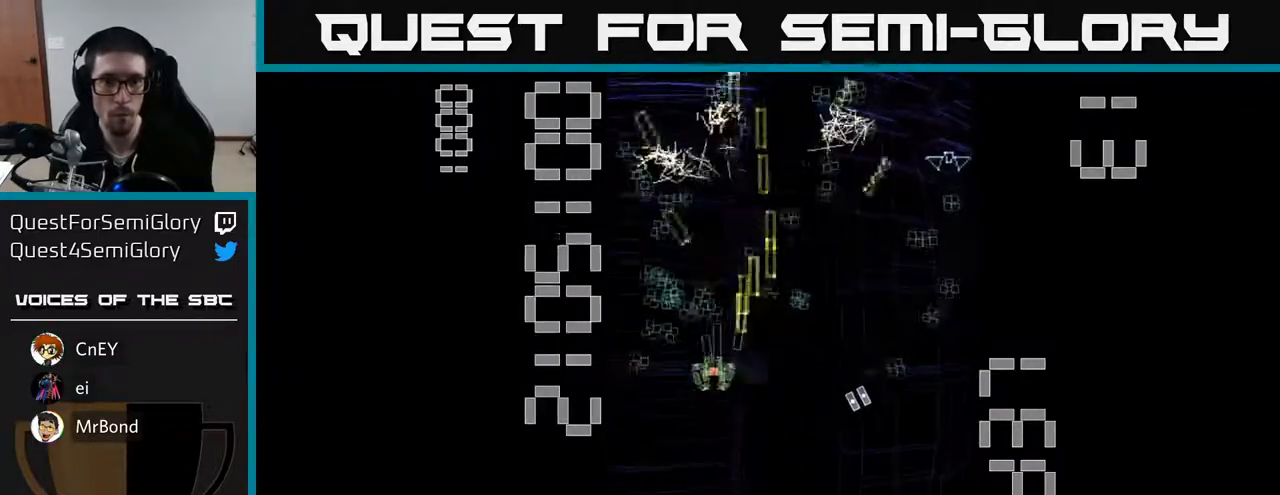
{"buttons": ["R2", "DPAD_DOWN", "DPAD_RIGHT"], "left_stick": "center", "events": [[67, "DPAD_LEFT", "up"], [133, "DPAD_RIGHT", "down"], [183, "DPAD_UP", "up"], [367, "DPAD_DOWN", "down"], [400, "DPAD_RIGHT", "up"], [433, "DPAD_RIGHT", "down"]]}
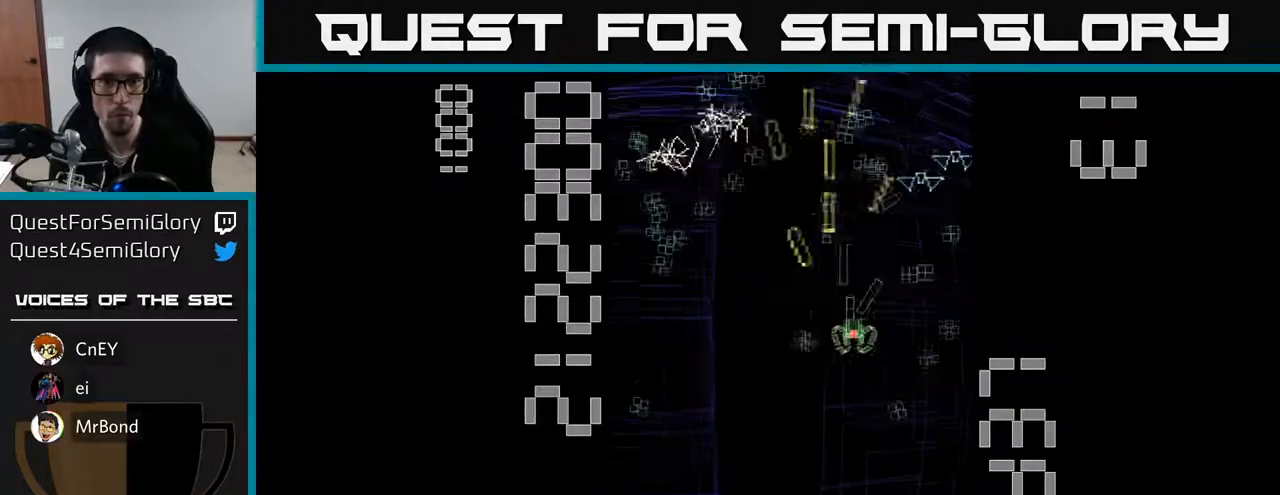
{"buttons": ["R2", "DPAD_LEFT"], "left_stick": "center", "events": [[117, "DPAD_DOWN", "up"], [183, "DPAD_RIGHT", "up"], [200, "DPAD_UP", "down"], [383, "DPAD_LEFT", "down"], [433, "DPAD_UP", "up"]]}
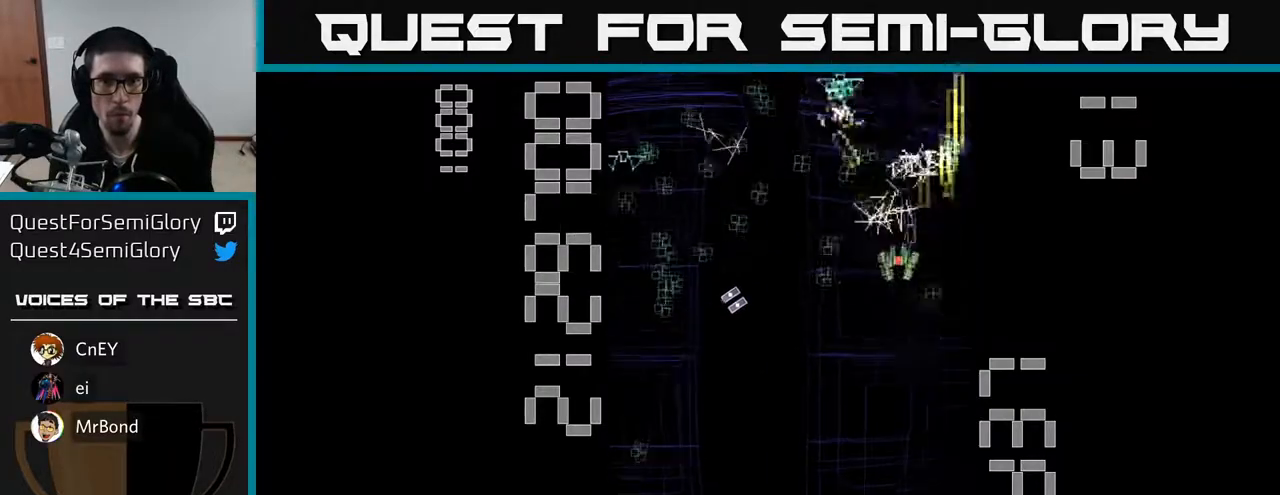
{"buttons": ["R2", "DPAD_DOWN"], "left_stick": "center", "events": [[150, "DPAD_UP", "down"], [267, "DPAD_UP", "up"], [350, "DPAD_DOWN", "down"], [400, "DPAD_LEFT", "up"]]}
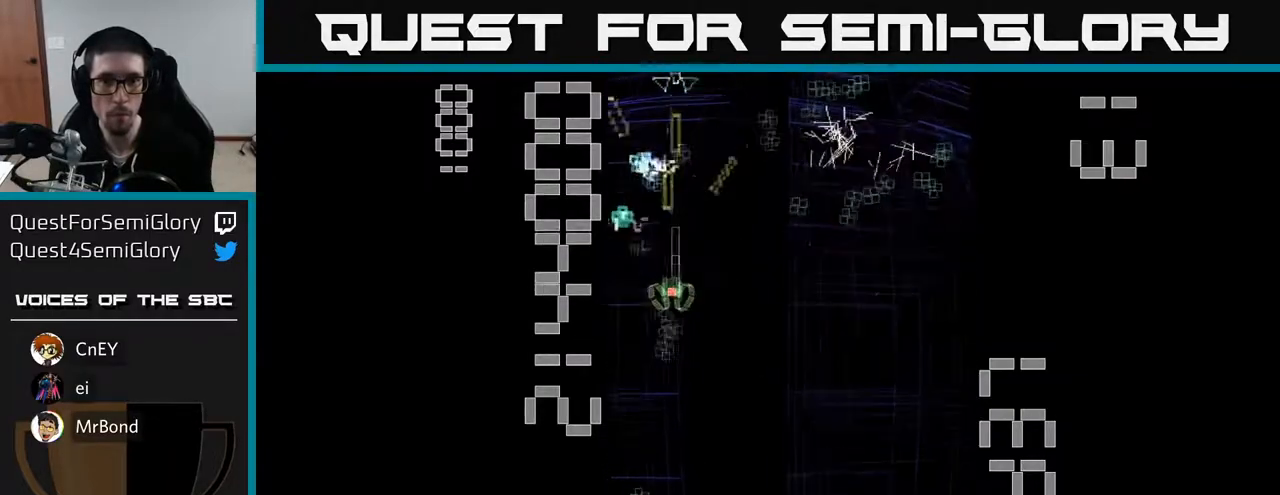
{"buttons": ["R2", "DPAD_RIGHT"], "left_stick": "center", "events": [[233, "DPAD_LEFT", "down"], [350, "DPAD_LEFT", "up"], [400, "DPAD_RIGHT", "down"], [417, "DPAD_DOWN", "up"]]}
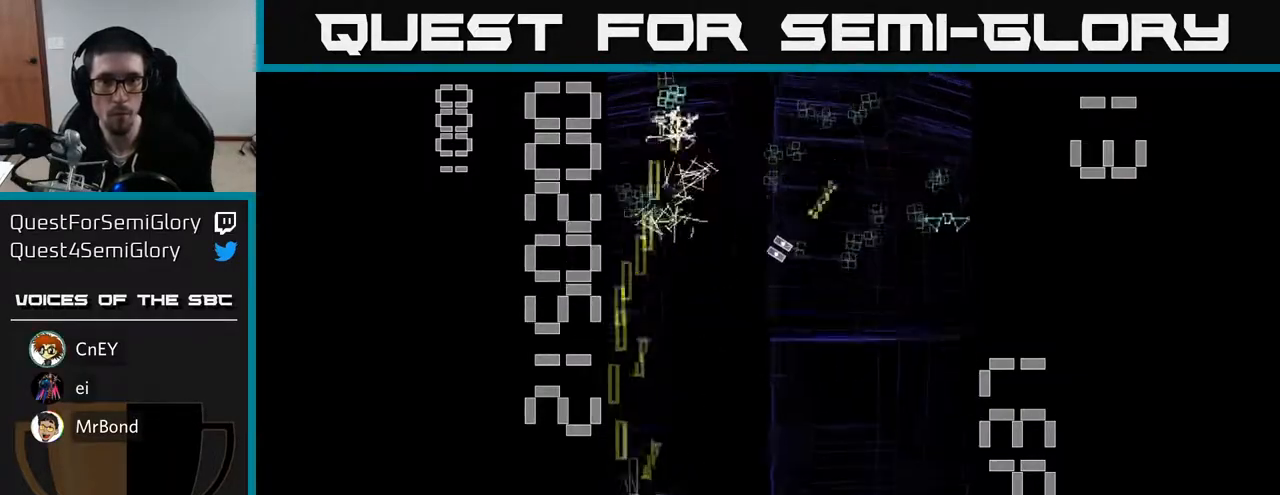
{"buttons": ["R2", "DPAD_UP", "DPAD_LEFT"], "left_stick": "center", "events": [[417, "DPAD_RIGHT", "up"], [433, "DPAD_UP", "down"], [450, "DPAD_LEFT", "down"]]}
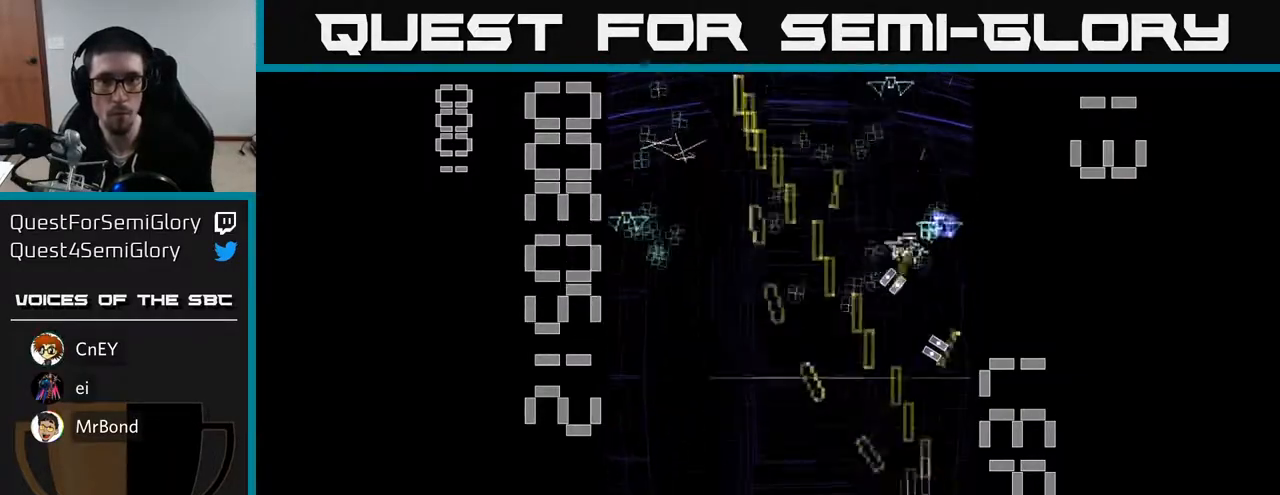
{"buttons": ["R2", "DPAD_LEFT"], "left_stick": "center", "events": [[83, "DPAD_LEFT", "up"], [100, "DPAD_UP", "up"], [117, "DPAD_RIGHT", "down"], [167, "DPAD_UP", "down"], [250, "DPAD_RIGHT", "up"], [367, "DPAD_LEFT", "down"], [433, "DPAD_UP", "up"]]}
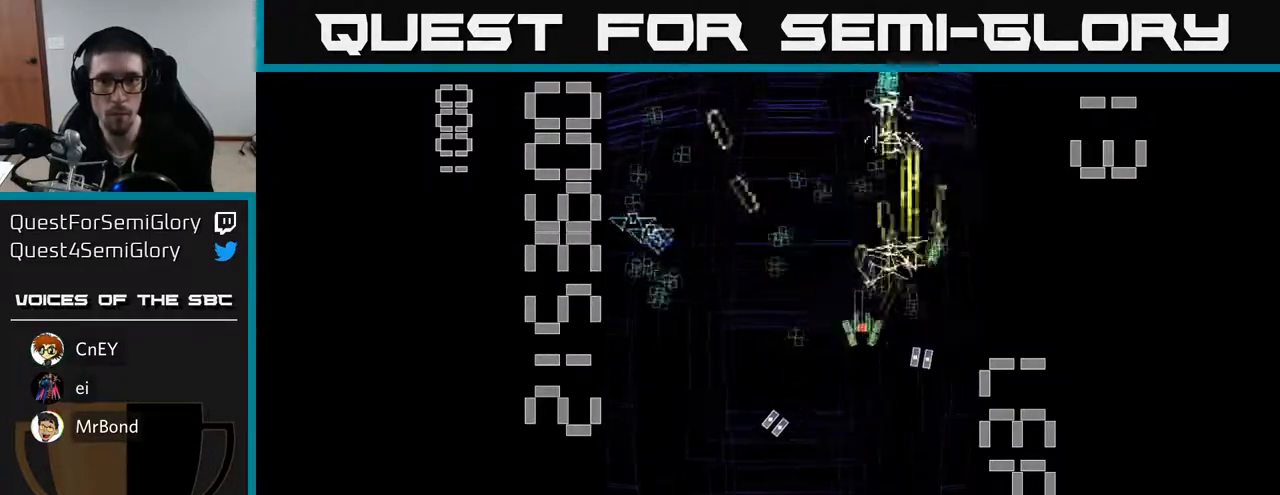
{"buttons": ["R2", "DPAD_DOWN", "DPAD_LEFT"], "left_stick": "center", "events": [[33, "DPAD_LEFT", "up"], [50, "DPAD_RIGHT", "down"], [167, "DPAD_UP", "down"], [200, "DPAD_RIGHT", "up"], [283, "DPAD_LEFT", "down"], [350, "DPAD_UP", "up"], [417, "DPAD_DOWN", "down"]]}
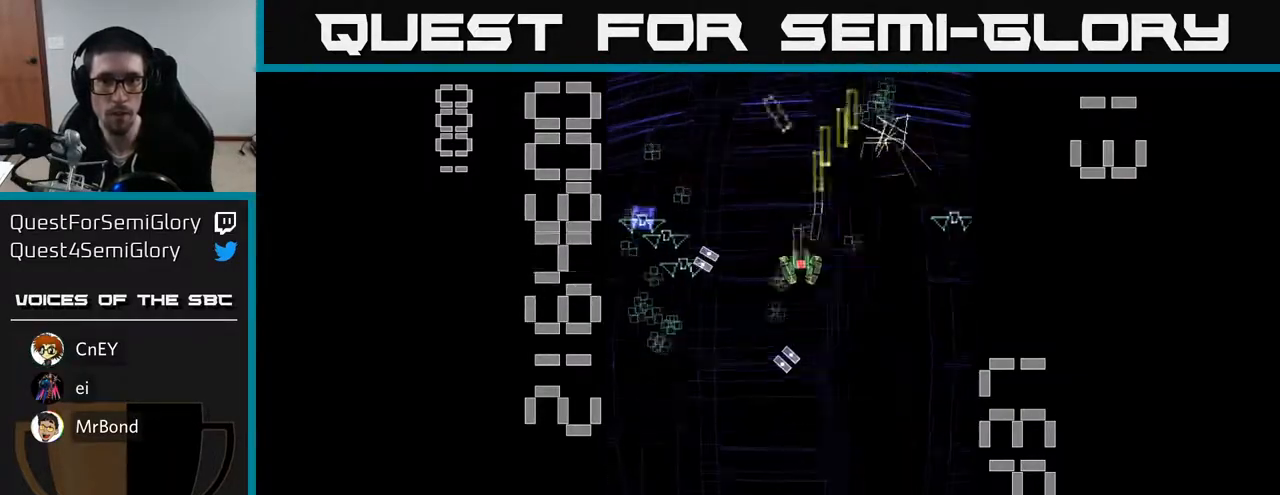
{"buttons": ["R2", "DPAD_RIGHT"], "left_stick": "center", "events": [[150, "DPAD_DOWN", "up"], [317, "DPAD_UP", "down"], [350, "DPAD_LEFT", "up"], [400, "DPAD_RIGHT", "down"], [467, "DPAD_UP", "up"]]}
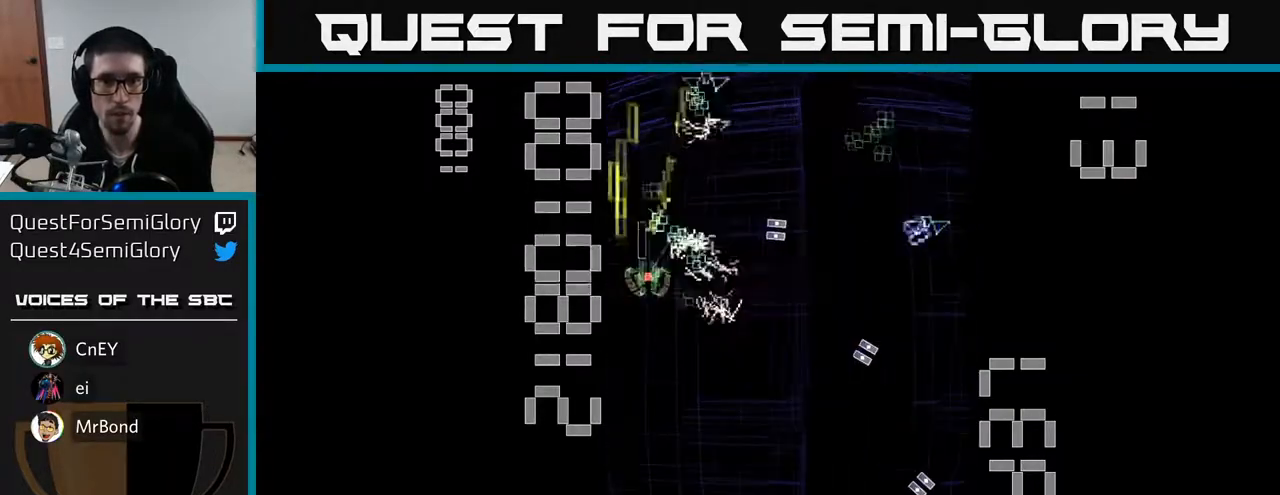
{"buttons": ["R2", "DPAD_RIGHT"], "left_stick": "center", "events": [[50, "DPAD_DOWN", "down"], [67, "DPAD_RIGHT", "up"], [183, "DPAD_LEFT", "down"], [233, "DPAD_LEFT", "up"], [283, "DPAD_DOWN", "up"], [283, "DPAD_RIGHT", "down"]]}
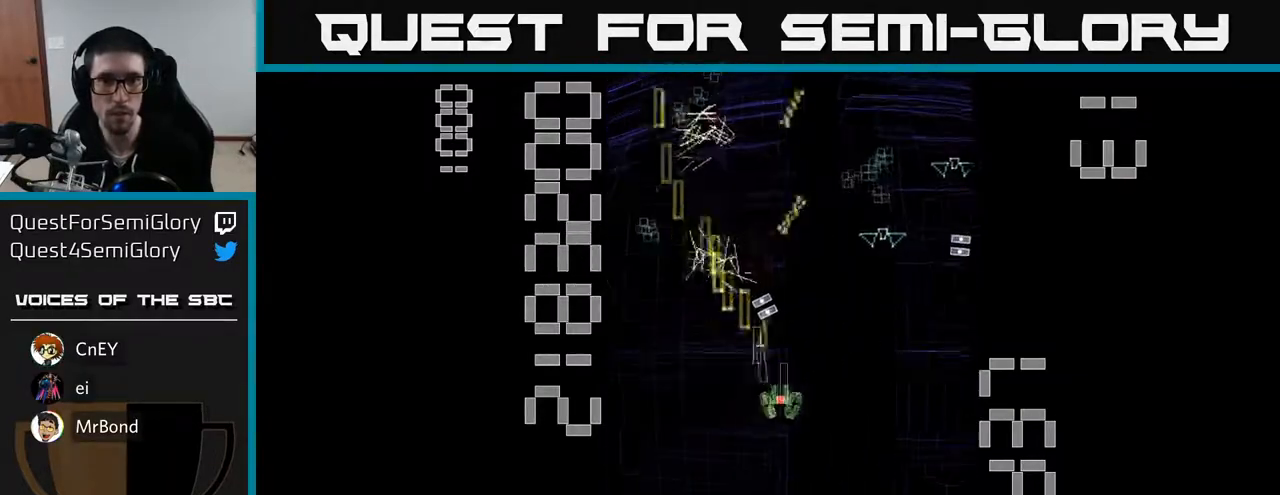
{"buttons": ["R2", "DPAD_RIGHT"], "left_stick": "center", "events": [[133, "DPAD_RIGHT", "up"], [150, "DPAD_UP", "down"], [167, "DPAD_LEFT", "down"], [250, "DPAD_UP", "up"], [300, "DPAD_LEFT", "up"], [333, "DPAD_RIGHT", "down"]]}
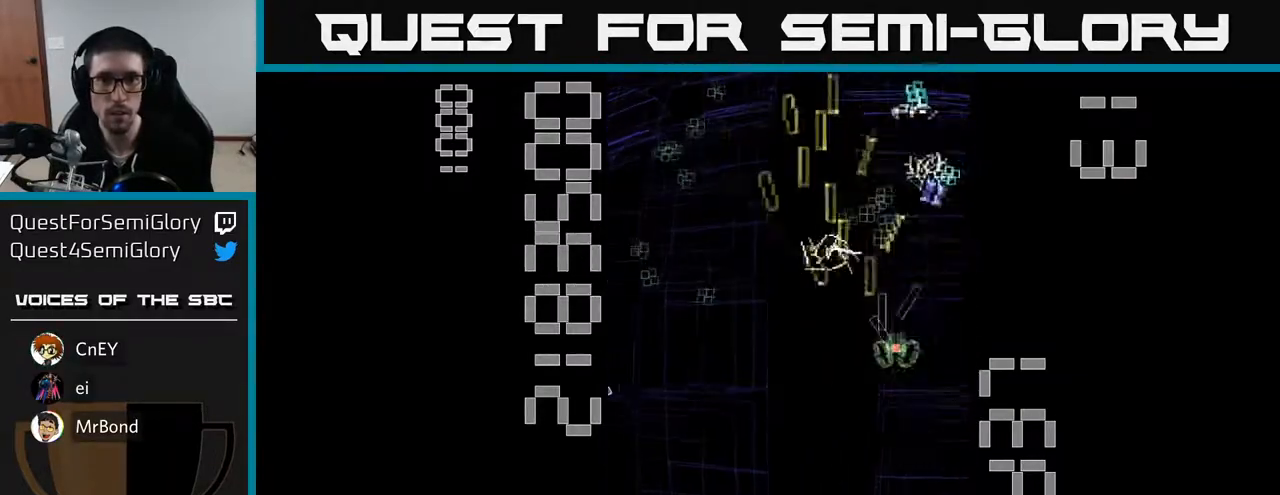
{"buttons": ["R2", "DPAD_LEFT"], "left_stick": "center", "events": [[67, "DPAD_UP", "down"], [100, "DPAD_RIGHT", "up"], [283, "DPAD_UP", "up"], [300, "DPAD_RIGHT", "down"], [350, "DPAD_RIGHT", "up"], [400, "DPAD_LEFT", "down"]]}
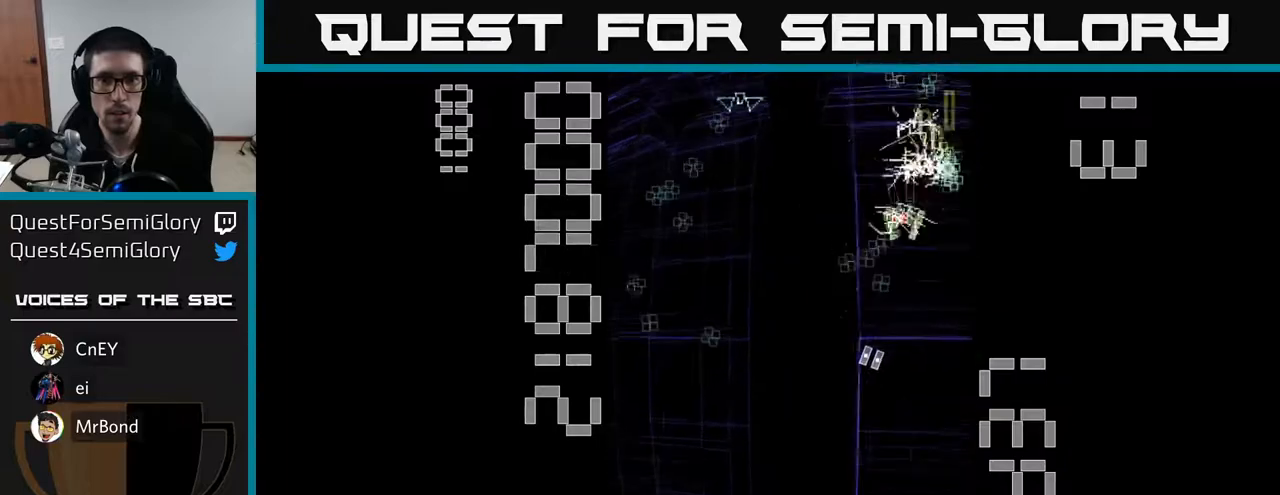
{"buttons": ["R2", "DPAD_LEFT"], "left_stick": "center", "events": [[17, "DPAD_DOWN", "down"], [100, "DPAD_DOWN", "up"], [150, "DPAD_DOWN", "down"], [450, "DPAD_DOWN", "up"]]}
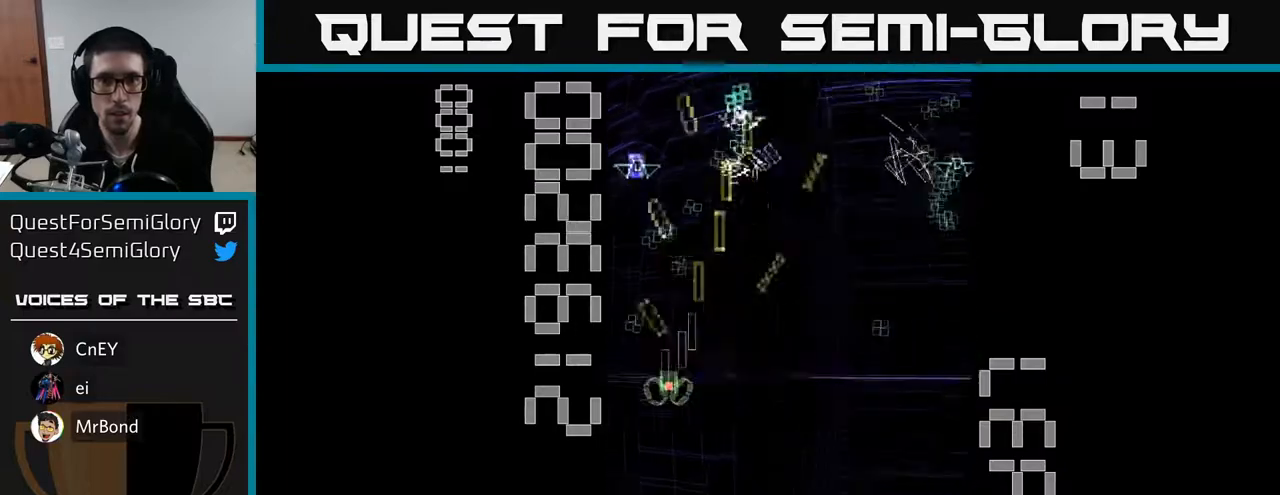
{"buttons": ["R2", "DPAD_DOWN", "DPAD_RIGHT"], "left_stick": "center", "events": [[17, "DPAD_UP", "down"], [33, "DPAD_LEFT", "up"], [117, "DPAD_RIGHT", "down"], [217, "DPAD_UP", "up"], [283, "DPAD_DOWN", "down"]]}